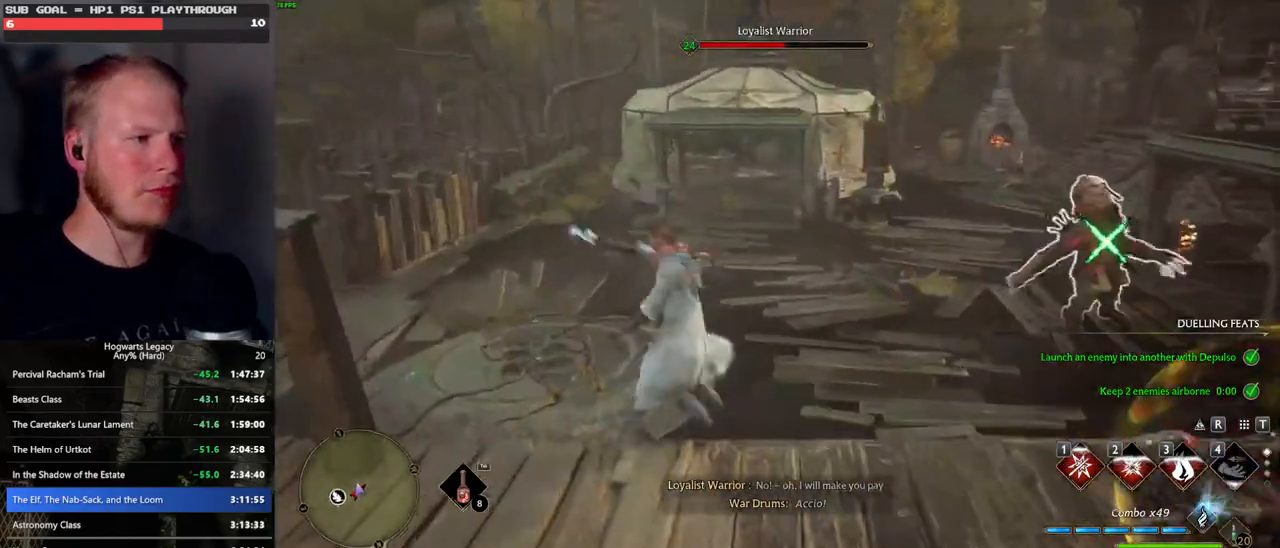
Gameplay with keyboard and mouse; each line is a JSON object with the keys and mouse buttons held at the frame after it. "events" lists presses ("down") and releases ("up") of ".", "/", "0", "1", "2", "3", "4", "5", "6", "7", "8", "9", "a", "alt_l", "alt_r", "b", "backslash", "backspace", "c", "caps_lock", "comma", "ctrl_l", "ctrl_r", "d", "e", "equals", "escape", "f", "f1", "f10", "f11", "f12", "f2", "f3", "f4", "f5", "f6", "f7", "f8", "f9", "g", "h", "i", "j", "k", "l", "lbracket", "m", "minus", "n", "o", "p", "q", "quote", "r", "rbracket", "return", "s", "semicolon", "shift_l", "shift_r", "space", "super_l", "super_r", "t", "tab", "tilde", "u", "v", "w", "x", "y", "z", "mouse_left", "mouse_wheel", "mouse_right", "mouse_mb4" and "mouse_mb5" between this image and that frame as [ms after this image, input, new state], when the widget could be followed in between. "mouse_left", "mouse_wheel", "mouse_right", "mouse_mb4", "mouse_mb5" = the "left", "wheel", "right", "mb4", "mb5" buttons of the "mouse" list. No other keys are recorded. "wheel" means that the mouse wheel is clicked or scrolled. Mouse movement is not recorded.
{"keys": ["w"], "mouse": [], "events": []}
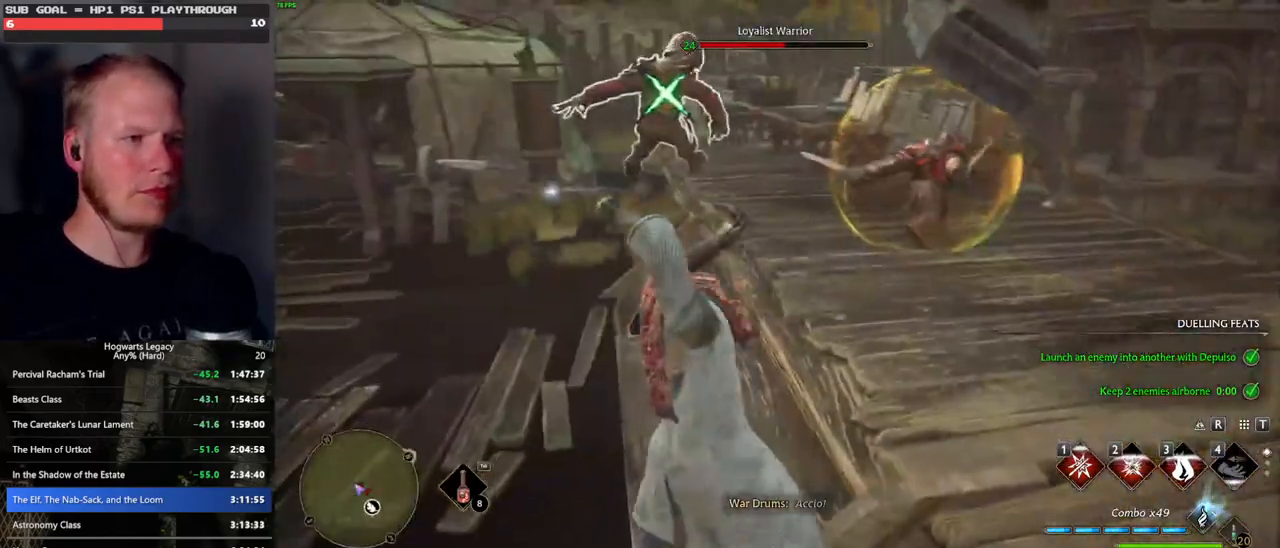
{"keys": ["w"], "mouse": [], "events": [[350, "mouse_left", "down"], [433, "mouse_left", "up"]]}
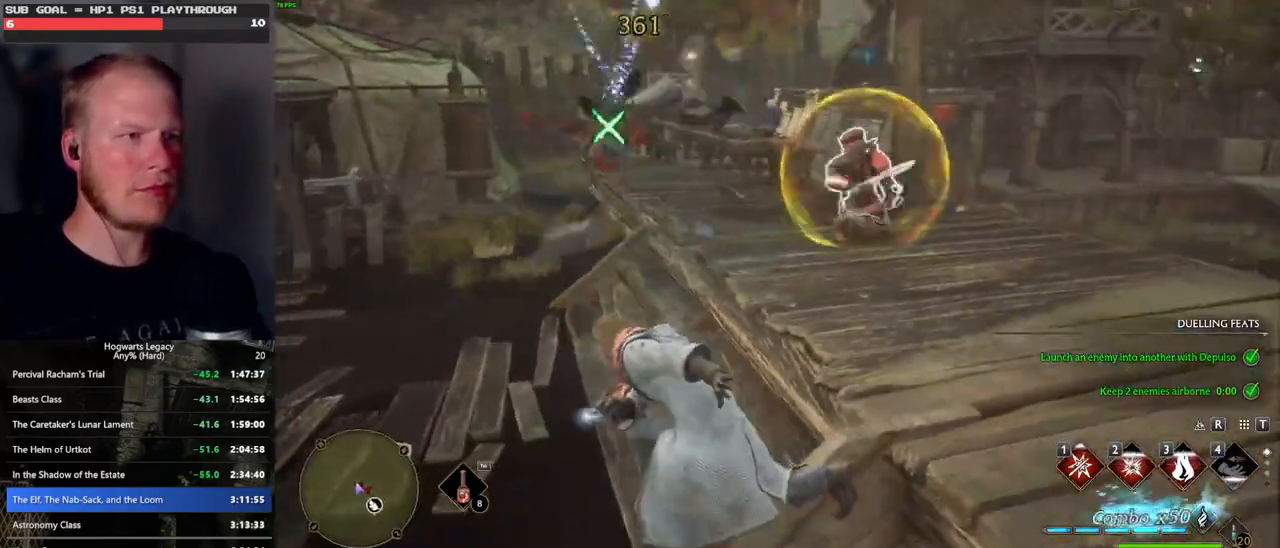
{"keys": ["a", "w"], "mouse": [], "events": [[500, "a", "down"]]}
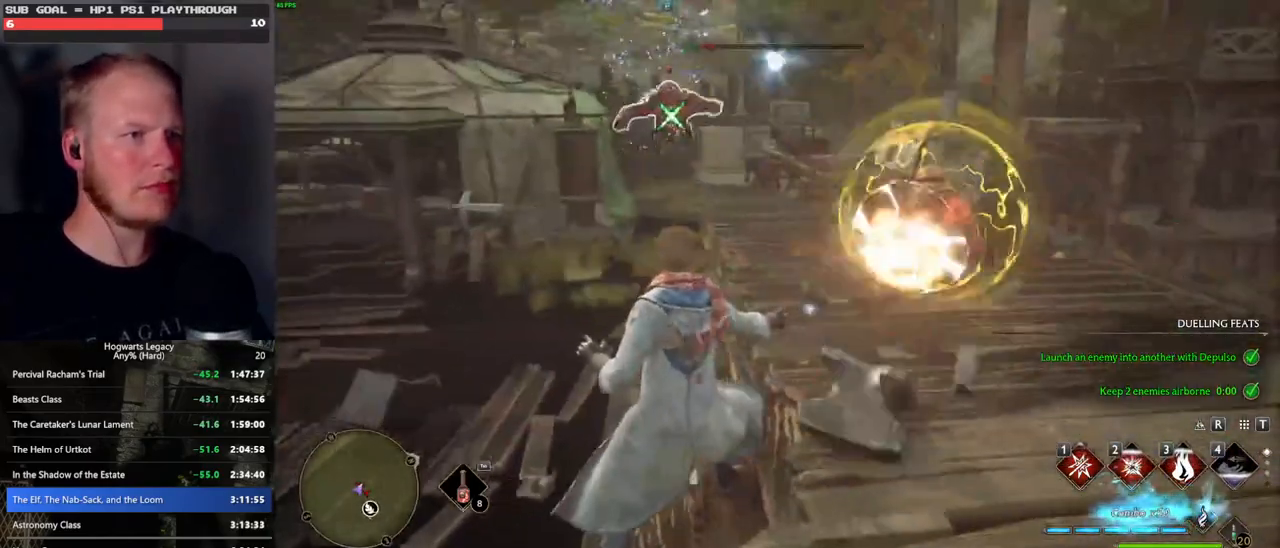
{"keys": ["a"], "mouse": [], "events": [[333, "z", "down"], [383, "w", "up"], [450, "z", "up"]]}
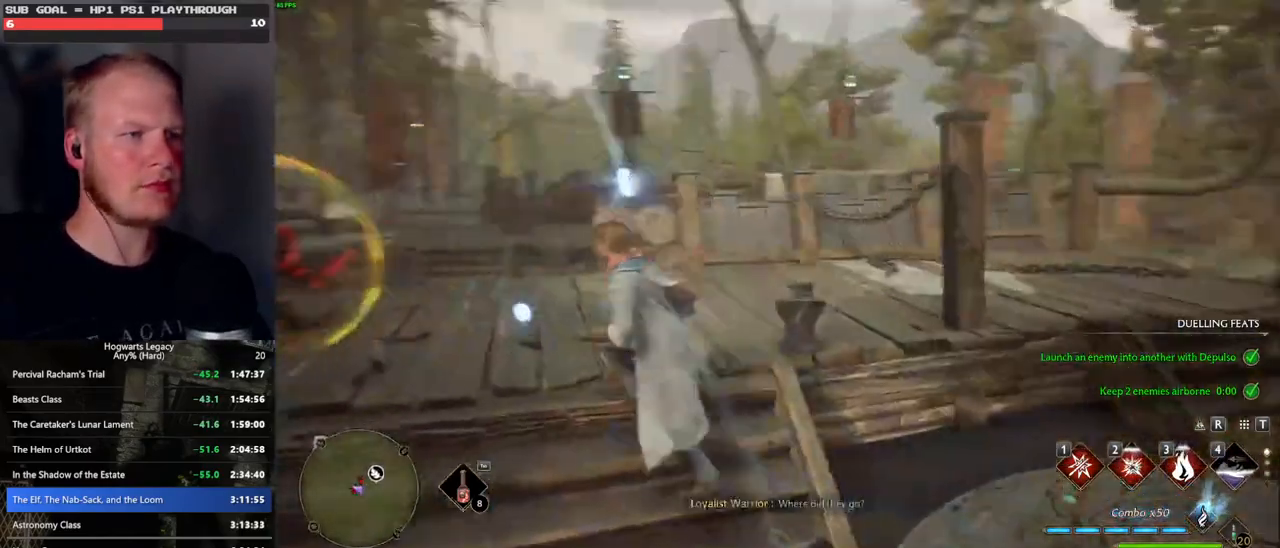
{"keys": ["a", "s"], "mouse": [], "events": [[283, "s", "down"], [333, "mouse_left", "down"], [433, "mouse_left", "up"]]}
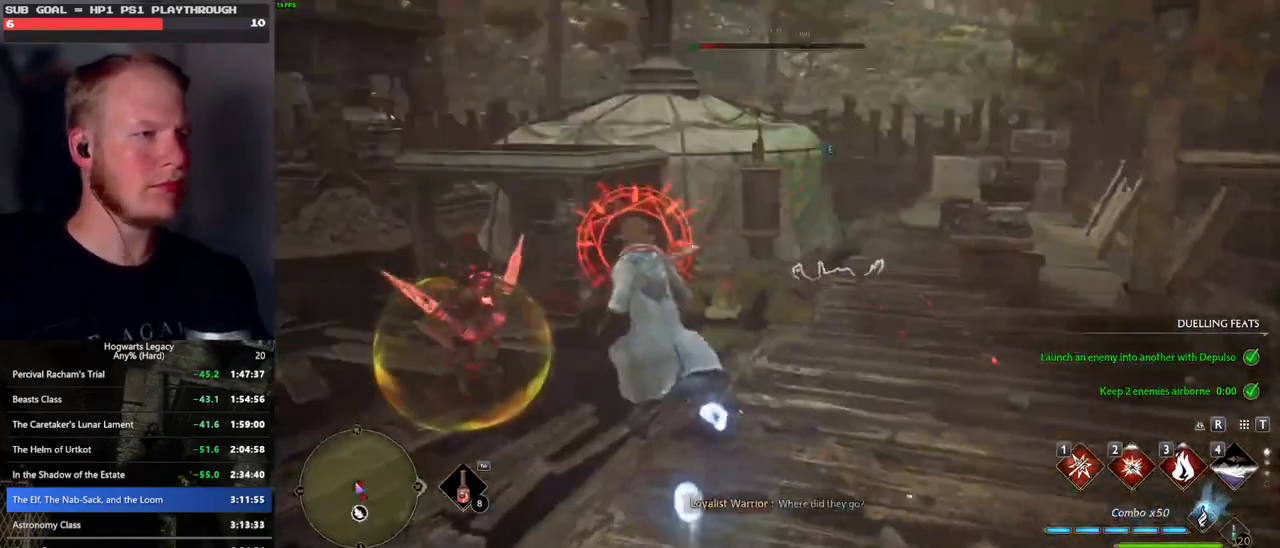
{"keys": ["a"], "mouse": [], "events": [[100, "space", "down"], [233, "space", "up"], [400, "s", "up"]]}
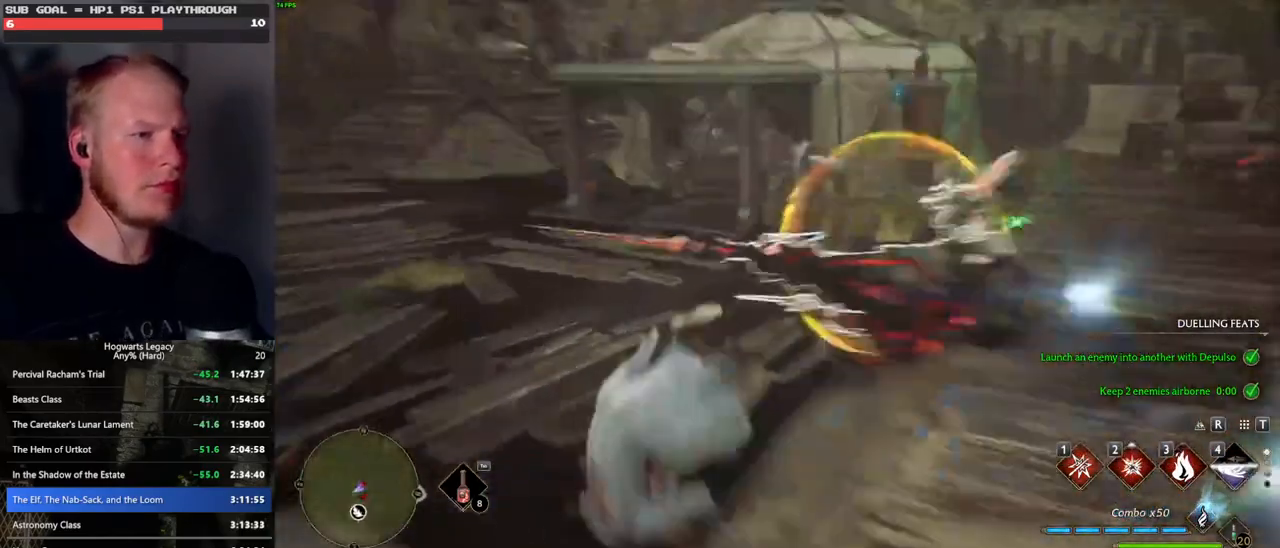
{"keys": ["w"], "mouse": [], "events": [[17, "w", "down"], [150, "a", "up"], [317, "mouse_left", "down"], [450, "mouse_left", "up"]]}
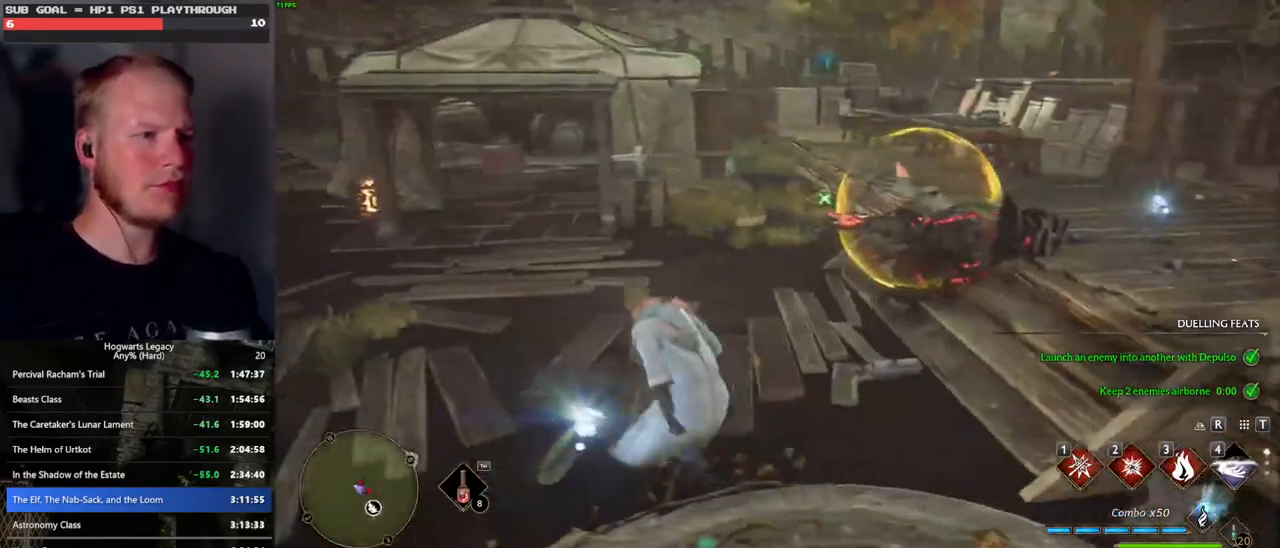
{"keys": ["w"], "mouse": [], "events": [[50, "mouse_left", "down"], [167, "mouse_left", "up"], [367, "mouse_left", "down"], [450, "mouse_left", "up"]]}
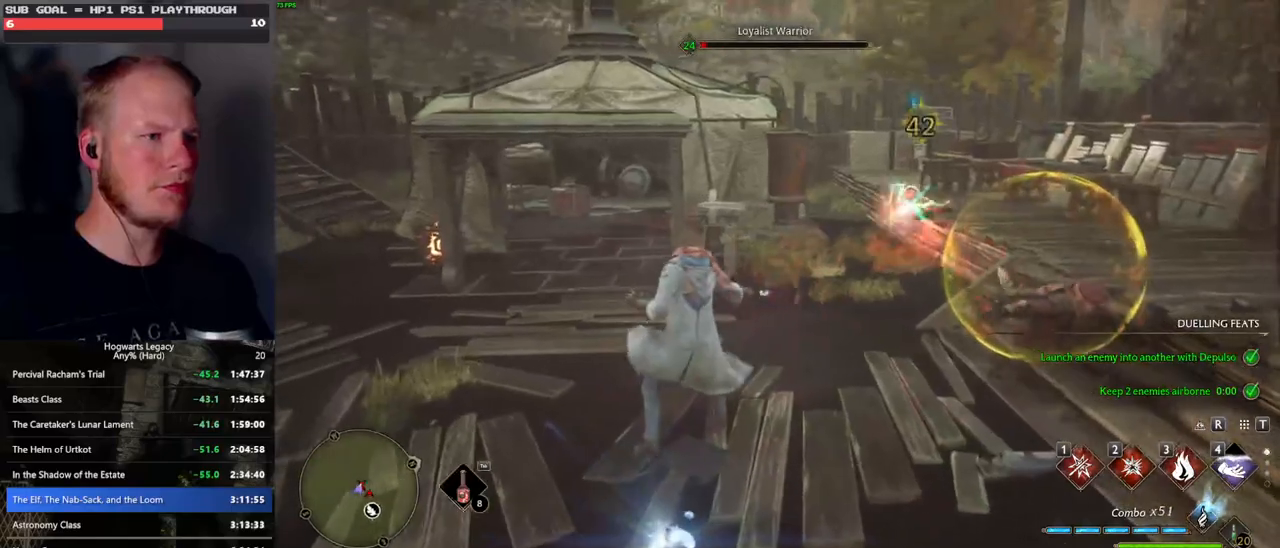
{"keys": ["w"], "mouse": [], "events": [[167, "mouse_left", "down"], [267, "mouse_left", "up"]]}
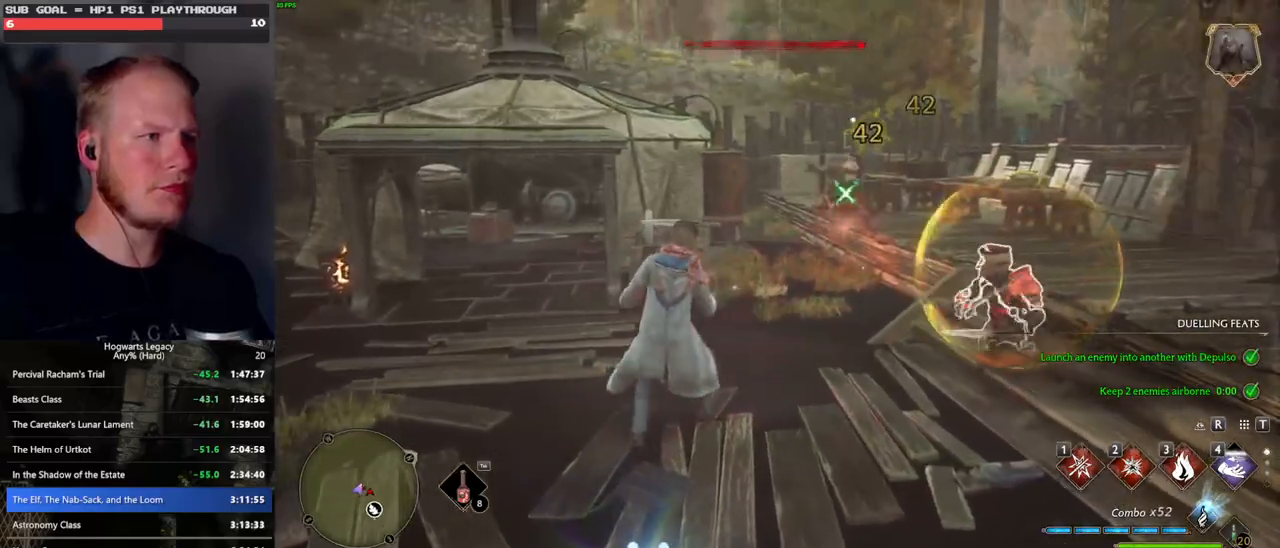
{"keys": ["w"], "mouse": [], "events": []}
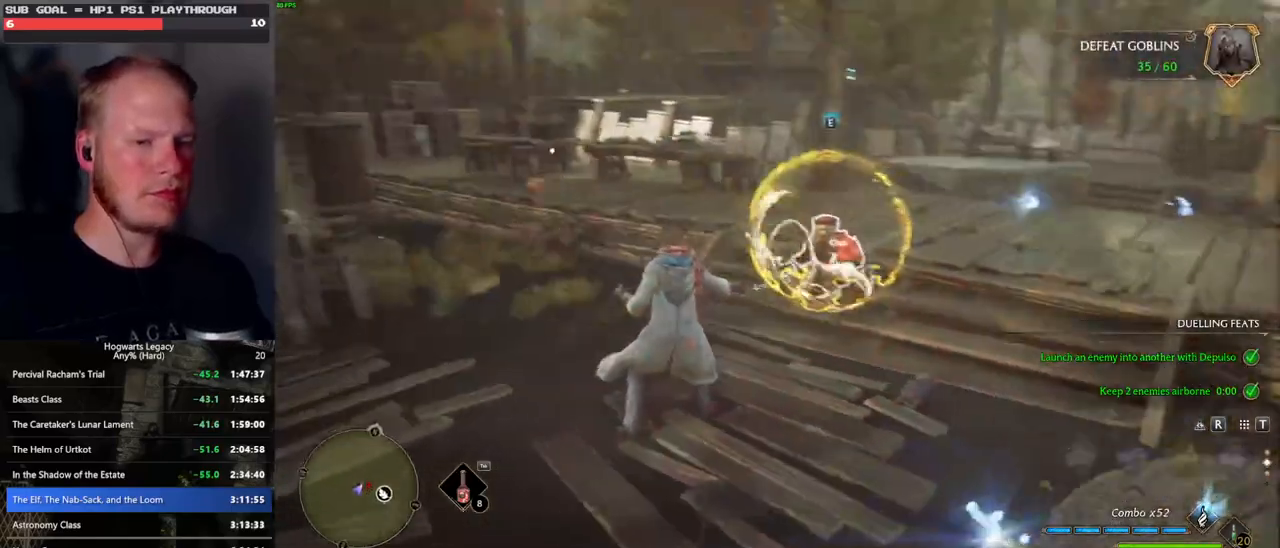
{"keys": ["w"], "mouse": ["wheel"], "events": [[17, "3", "down"], [117, "3", "up"], [483, "mouse_wheel", "down"]]}
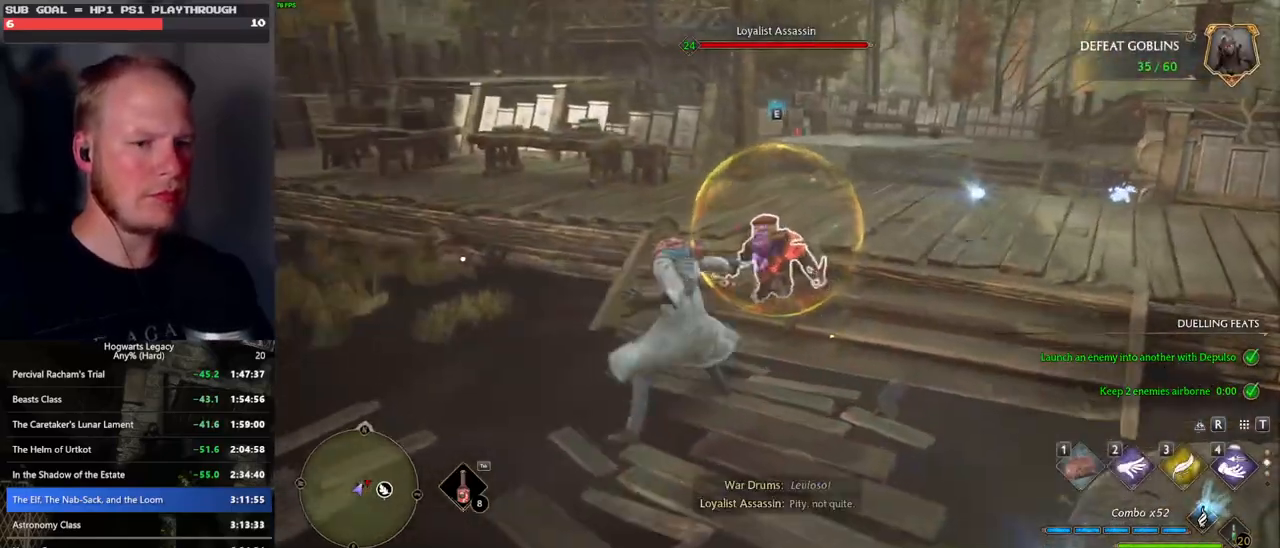
{"keys": ["1", "w"], "mouse": [], "events": [[67, "mouse_wheel", "up"], [267, "1", "down"], [350, "1", "up"], [433, "1", "down"]]}
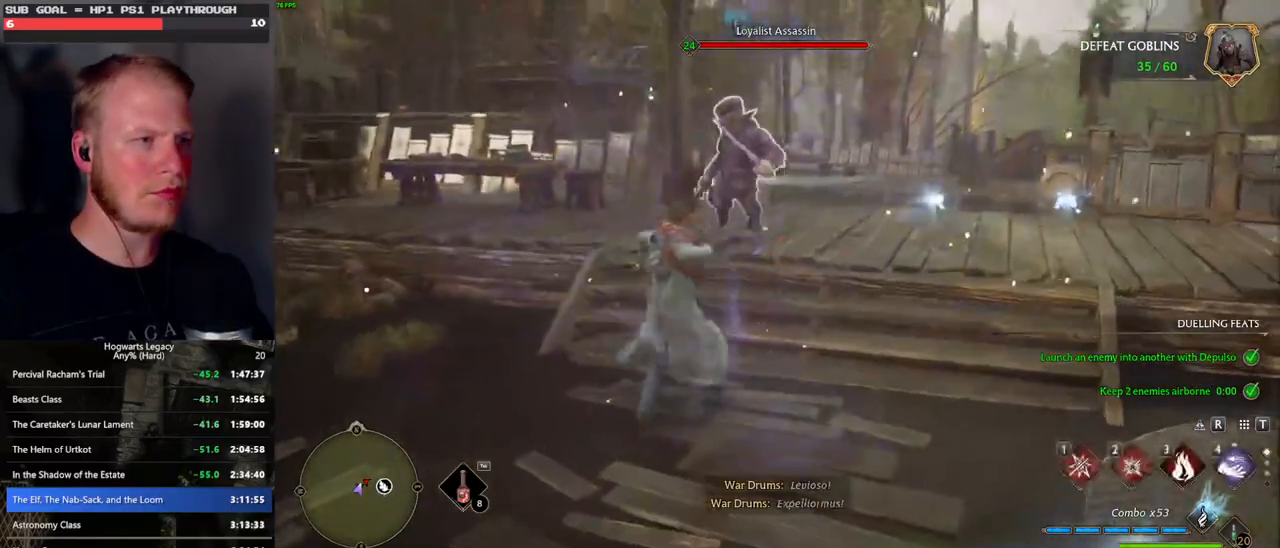
{"keys": ["w"], "mouse": [], "events": [[17, "1", "up"], [333, "z", "down"], [433, "z", "up"]]}
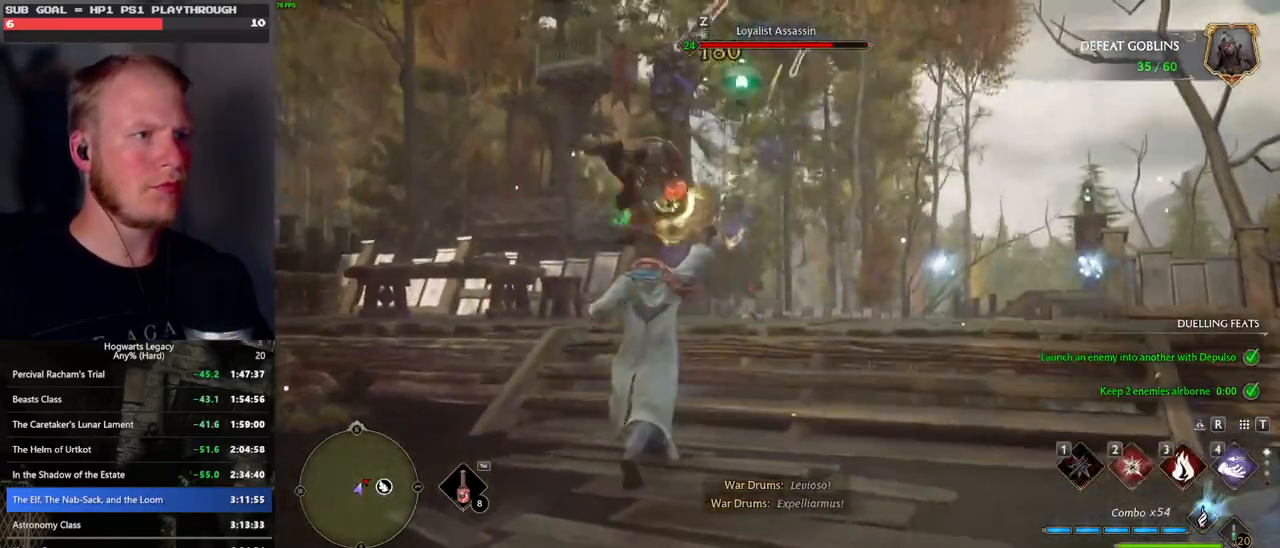
{"keys": ["w"], "mouse": [], "events": [[33, "z", "down"], [83, "z", "up"], [167, "z", "down"], [250, "z", "up"]]}
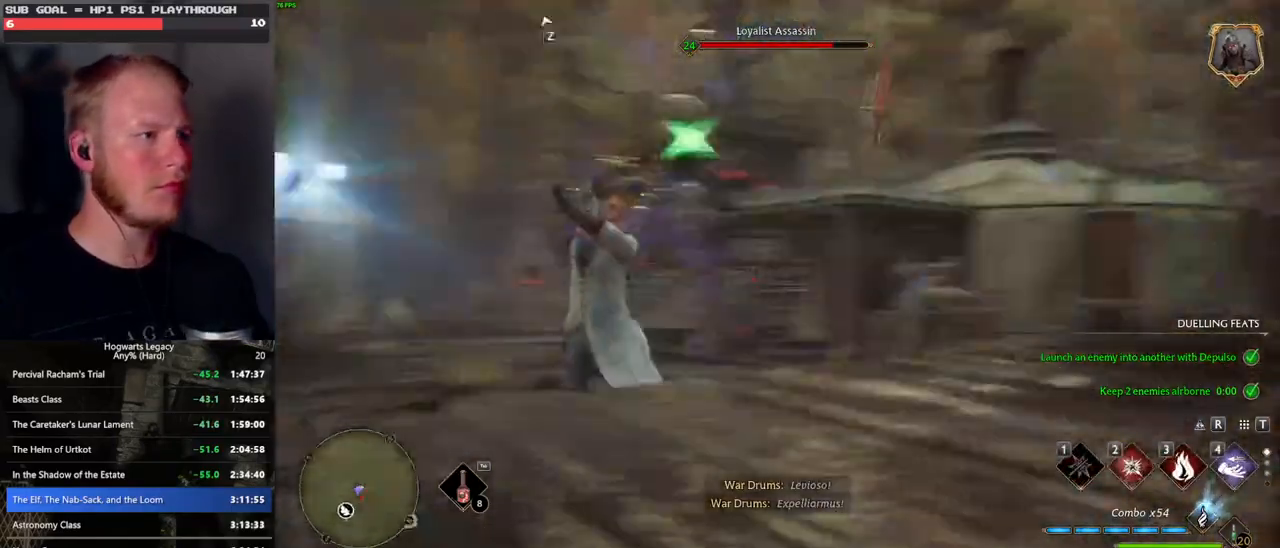
{"keys": ["w"], "mouse": [], "events": []}
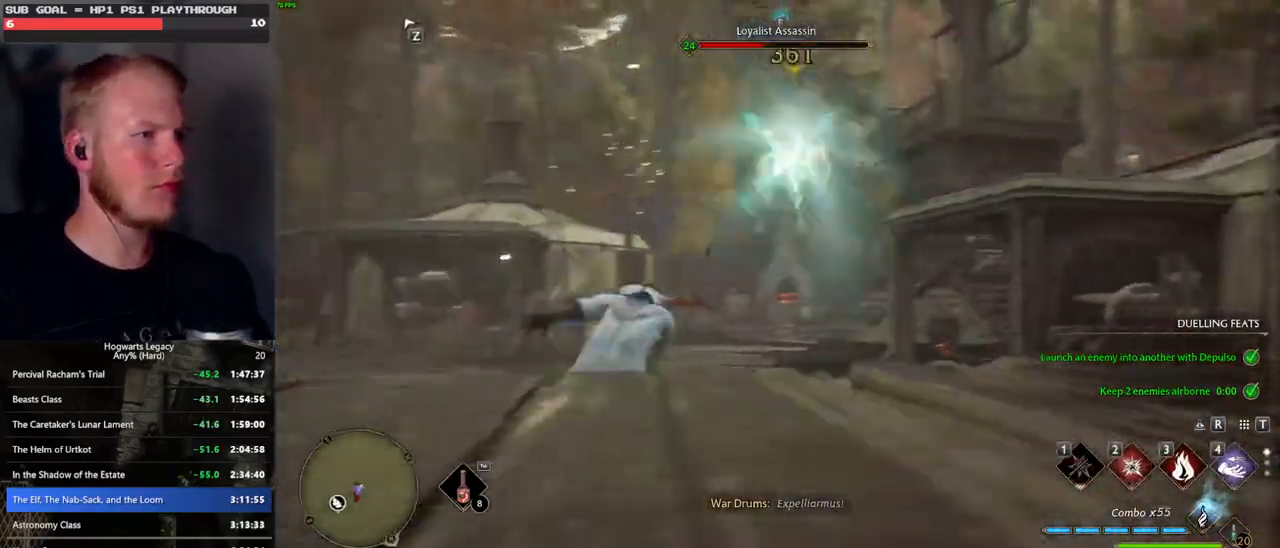
{"keys": ["w"], "mouse": [], "events": [[183, "2", "down"], [267, "2", "up"]]}
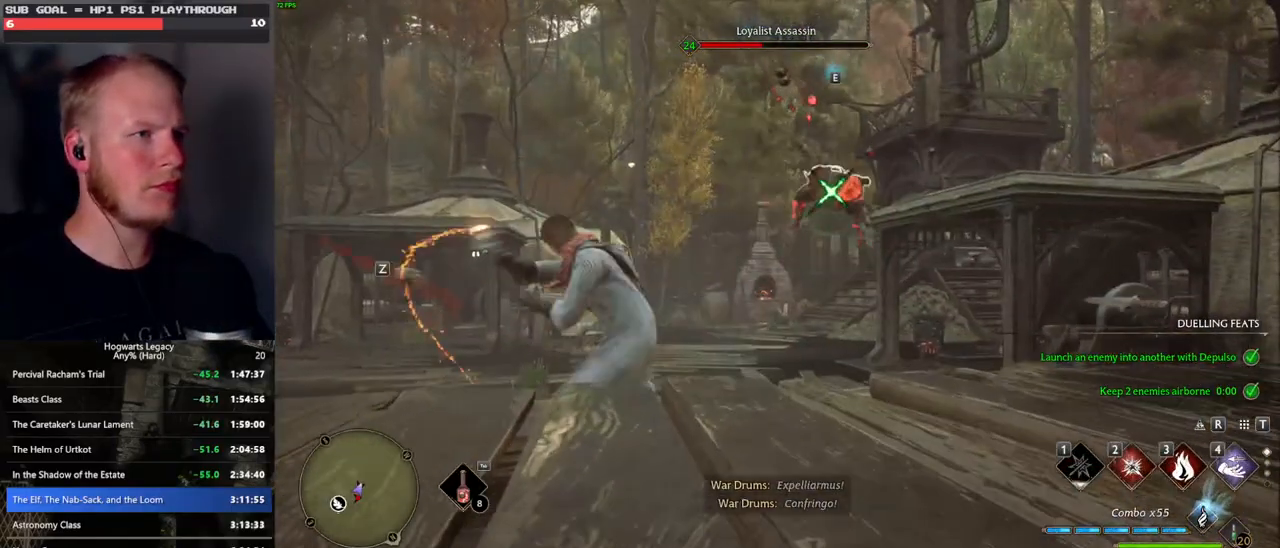
{"keys": ["w"], "mouse": [], "events": [[233, "mouse_left", "down"], [383, "mouse_left", "up"]]}
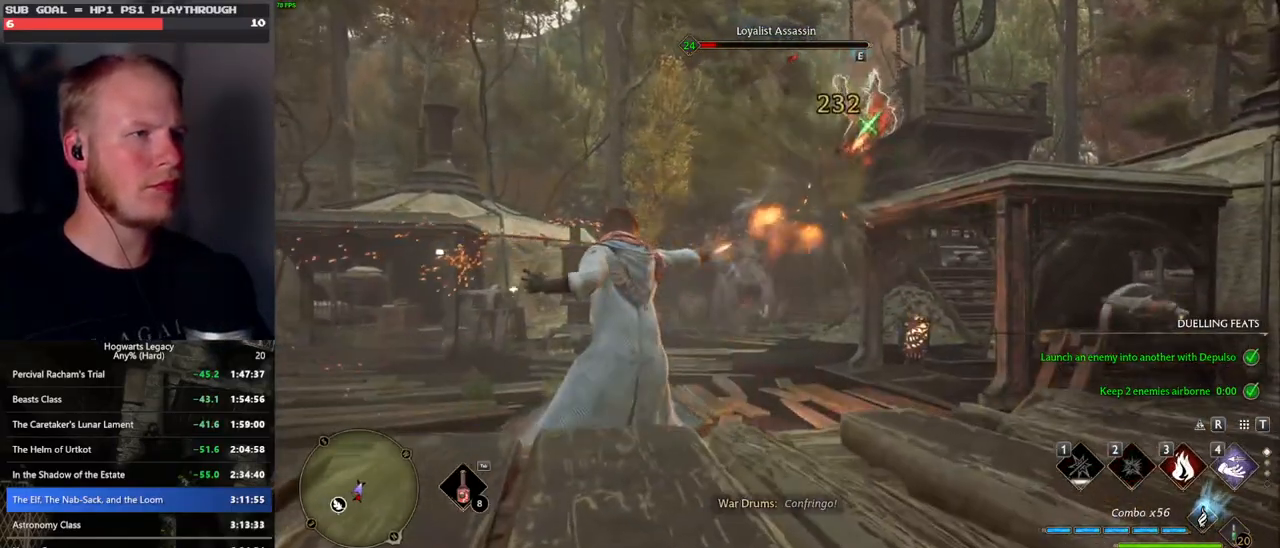
{"keys": ["w"], "mouse": [], "events": []}
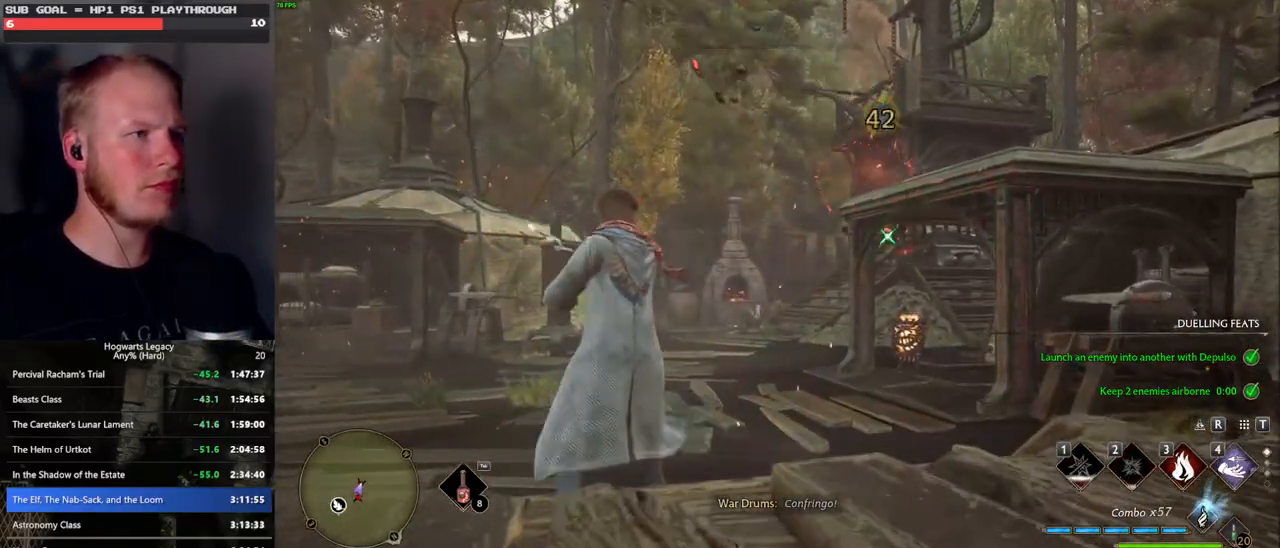
{"keys": ["a", "w"], "mouse": [], "events": [[83, "mouse_left", "down"], [200, "mouse_left", "up"], [300, "mouse_left", "down"], [350, "a", "down"], [417, "mouse_left", "up"]]}
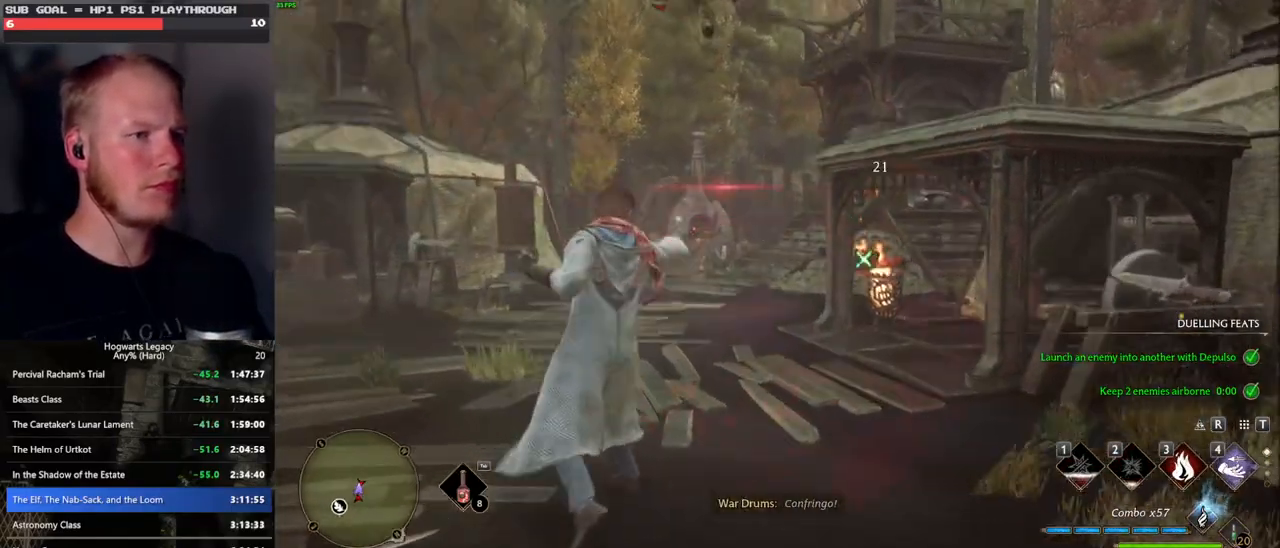
{"keys": ["a", "w"], "mouse": ["left"], "events": [[17, "mouse_left", "down"], [133, "mouse_left", "up"], [250, "mouse_left", "down"], [333, "mouse_left", "up"], [433, "mouse_left", "down"]]}
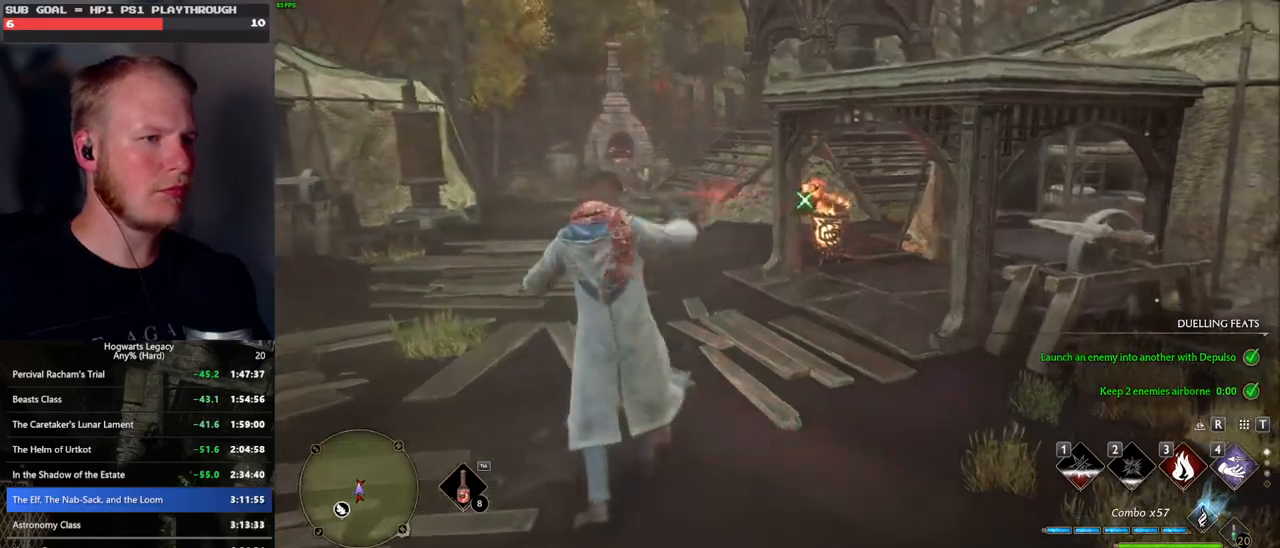
{"keys": ["a"], "mouse": [], "events": [[67, "mouse_left", "up"], [233, "space", "down"], [350, "space", "up"], [383, "w", "up"]]}
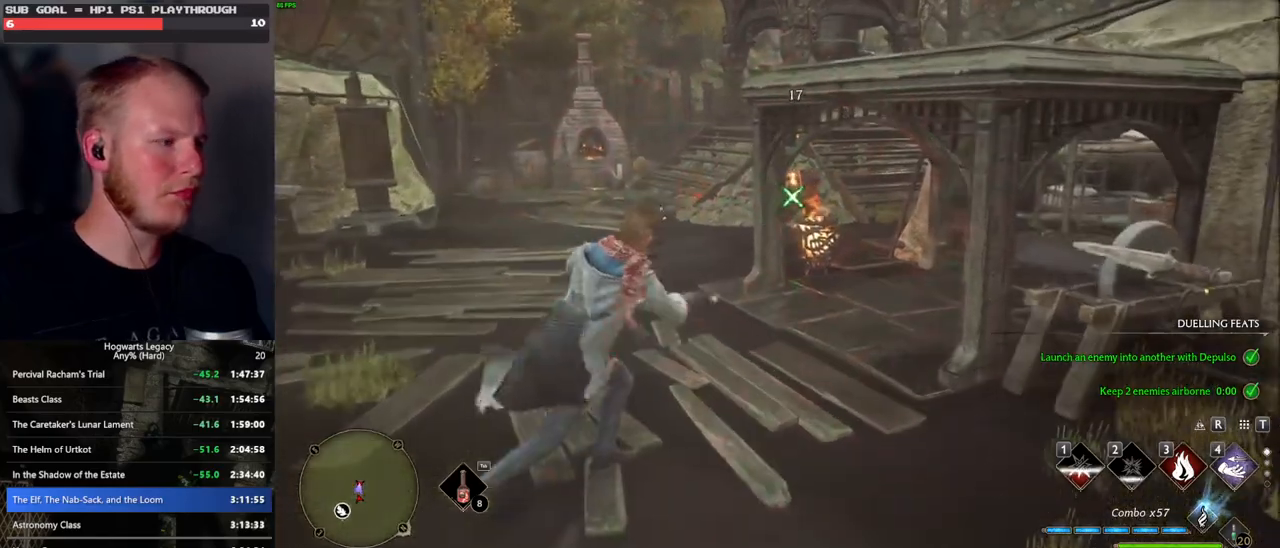
{"keys": ["a", "w"], "mouse": [], "events": [[150, "w", "down"]]}
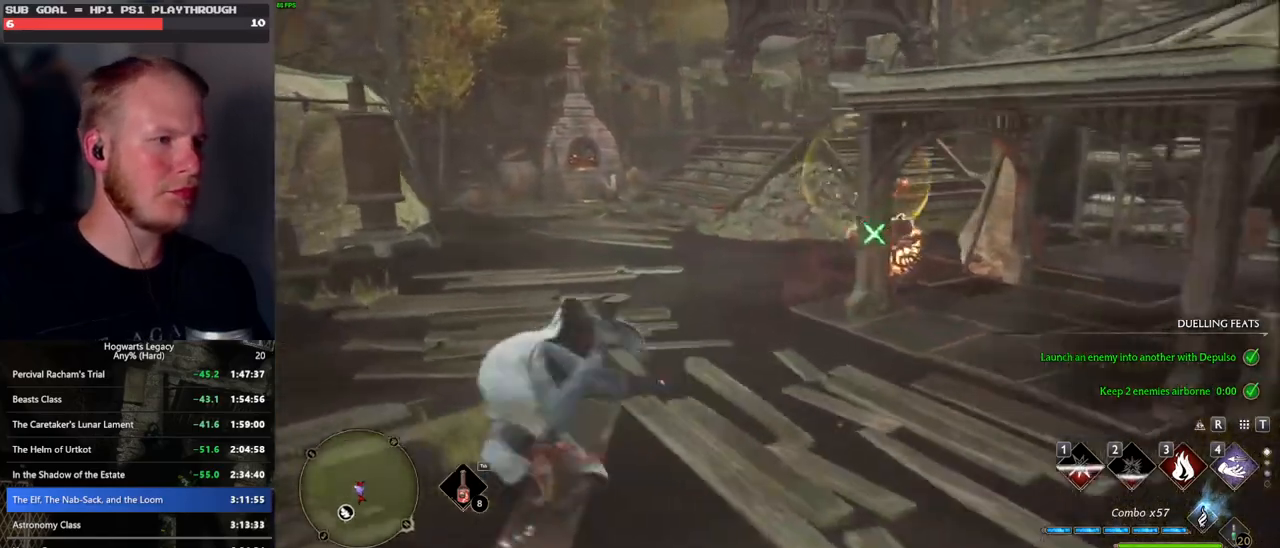
{"keys": ["a", "w"], "mouse": [], "events": [[100, "mouse_left", "down"], [200, "mouse_left", "up"], [267, "mouse_left", "down"], [367, "mouse_left", "up"], [383, "w", "up"], [483, "w", "down"]]}
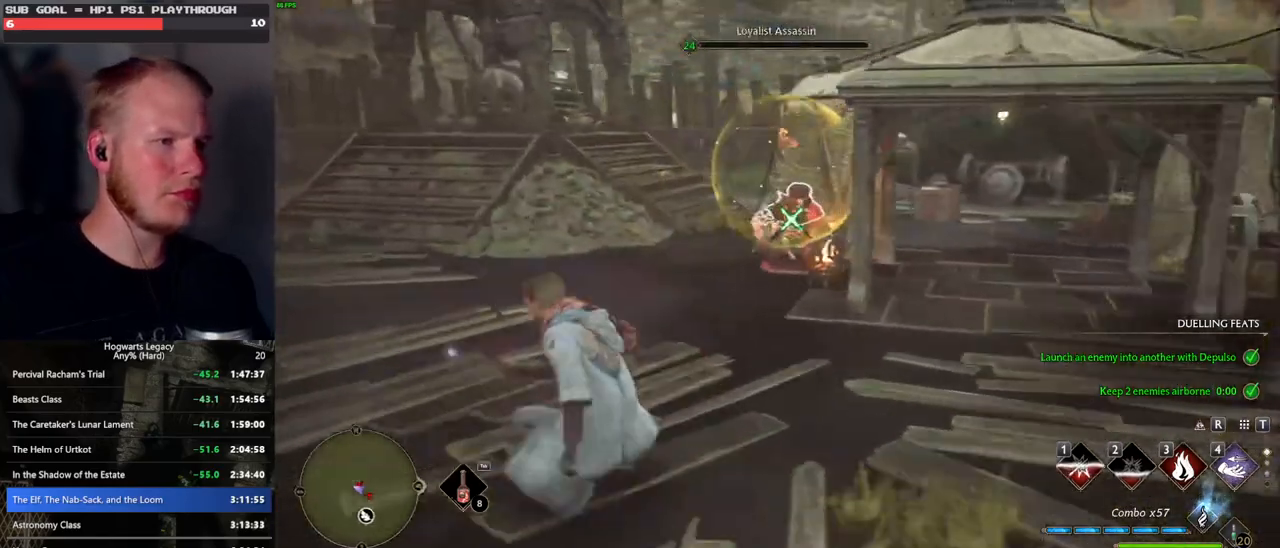
{"keys": ["w"], "mouse": [], "events": [[17, "a", "up"], [167, "w", "up"], [300, "a", "down"], [383, "w", "down"], [400, "a", "up"]]}
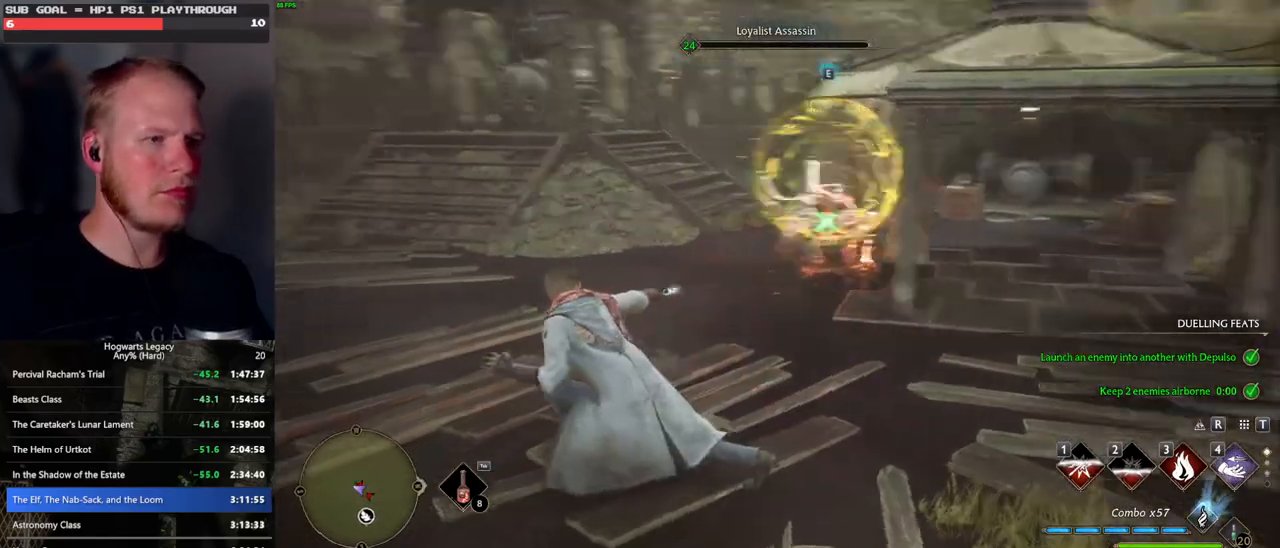
{"keys": ["w"], "mouse": [], "events": [[183, "z", "down"], [250, "z", "up"], [367, "z", "down"], [450, "z", "up"]]}
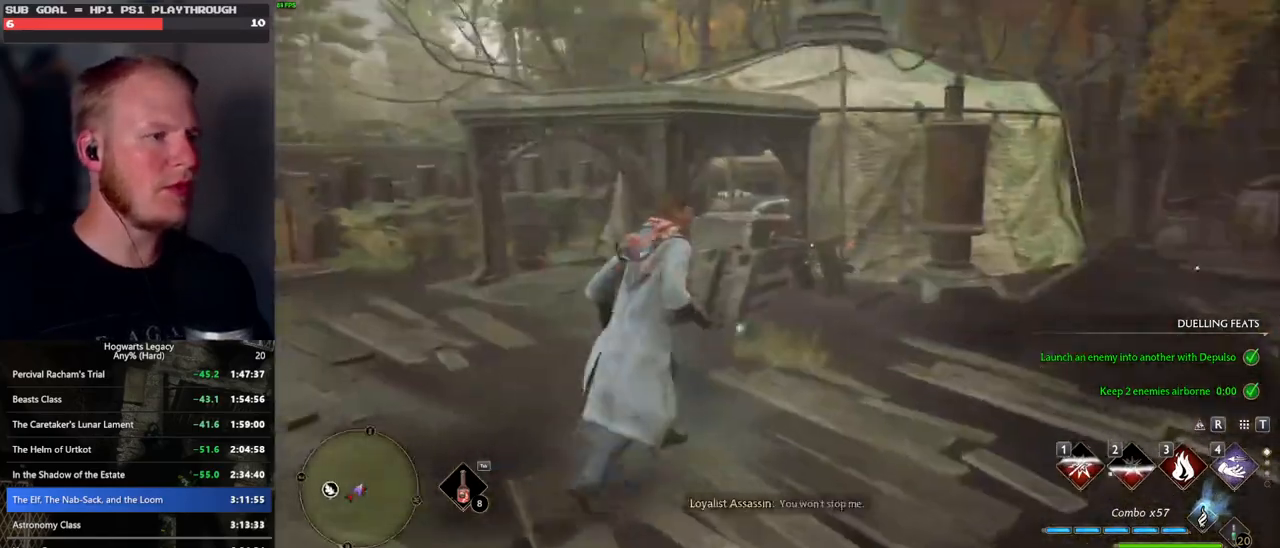
{"keys": ["a", "w"], "mouse": [], "events": [[17, "z", "down"], [117, "z", "up"], [233, "a", "down"]]}
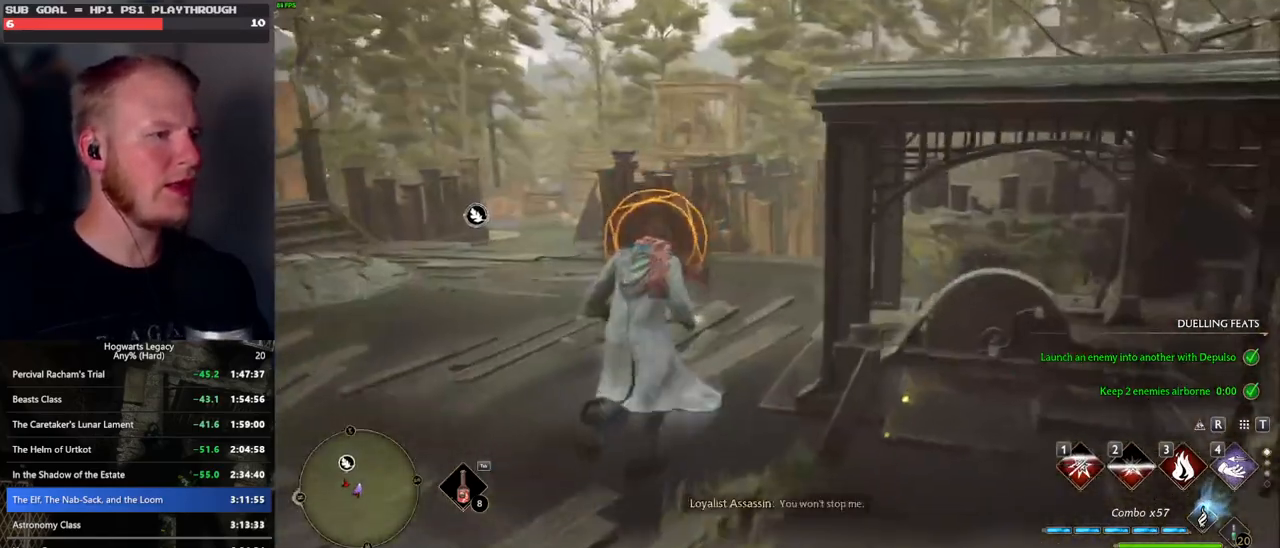
{"keys": ["w"], "mouse": [], "events": [[33, "space", "down"], [233, "a", "up"], [500, "space", "up"]]}
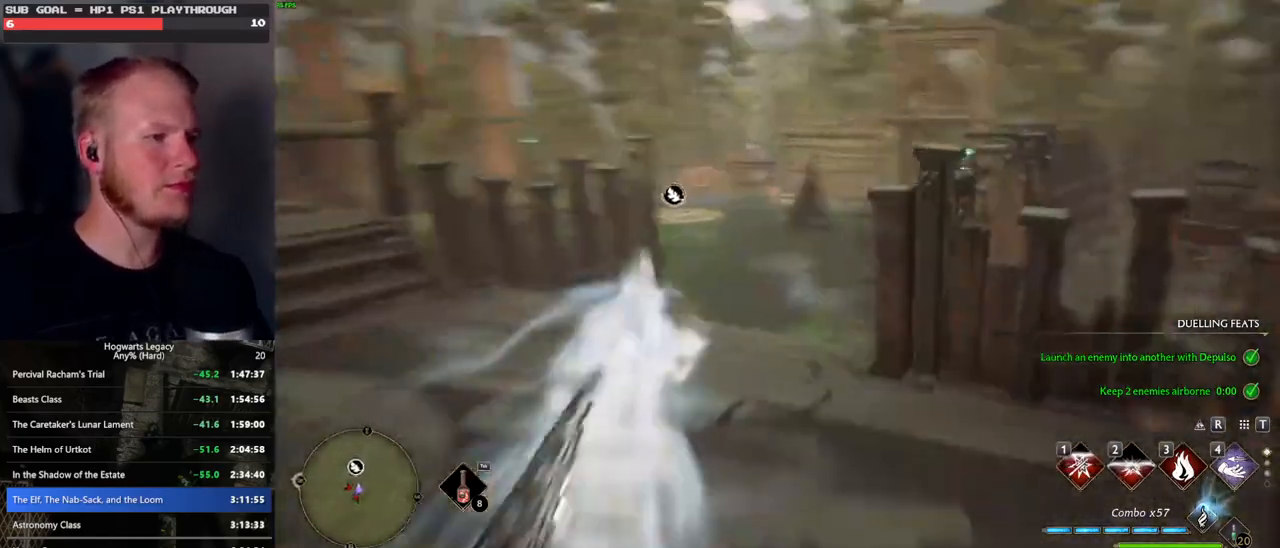
{"keys": ["w"], "mouse": [], "events": [[267, "shift_l", "down"], [383, "shift_l", "up"]]}
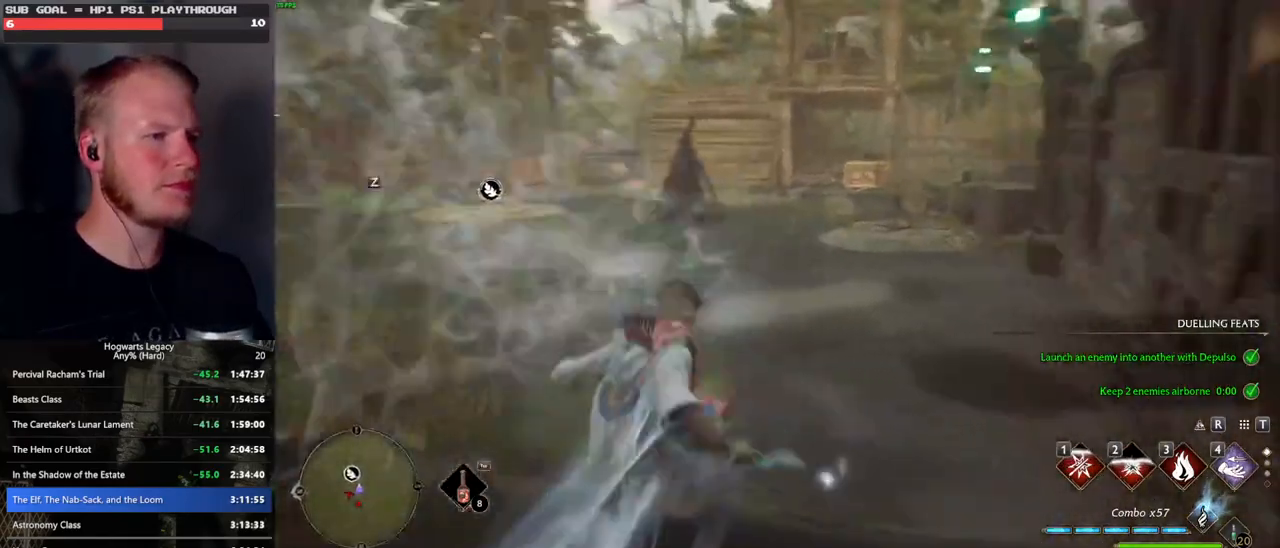
{"keys": ["d", "w"], "mouse": [], "events": [[300, "d", "down"]]}